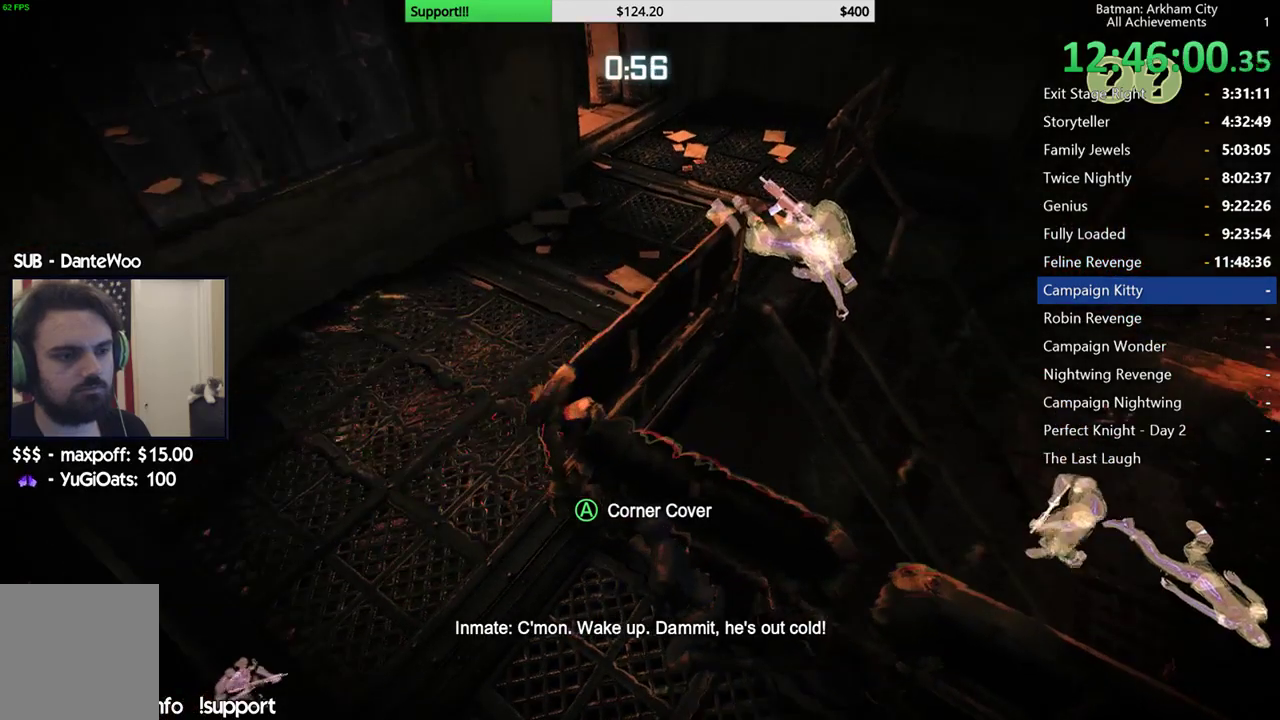
Gameplay with a controller (Xbox layout); each line is a JSON object with the inputs held at the frame after it. "button_events" lists button changes between this image and that frame as [ms after this image, input, new state], when the widget could be followed in between (sticks are given only as held states).
{"buttons": ["R2"], "left_stick": "center", "right_stick": "center", "button_events": []}
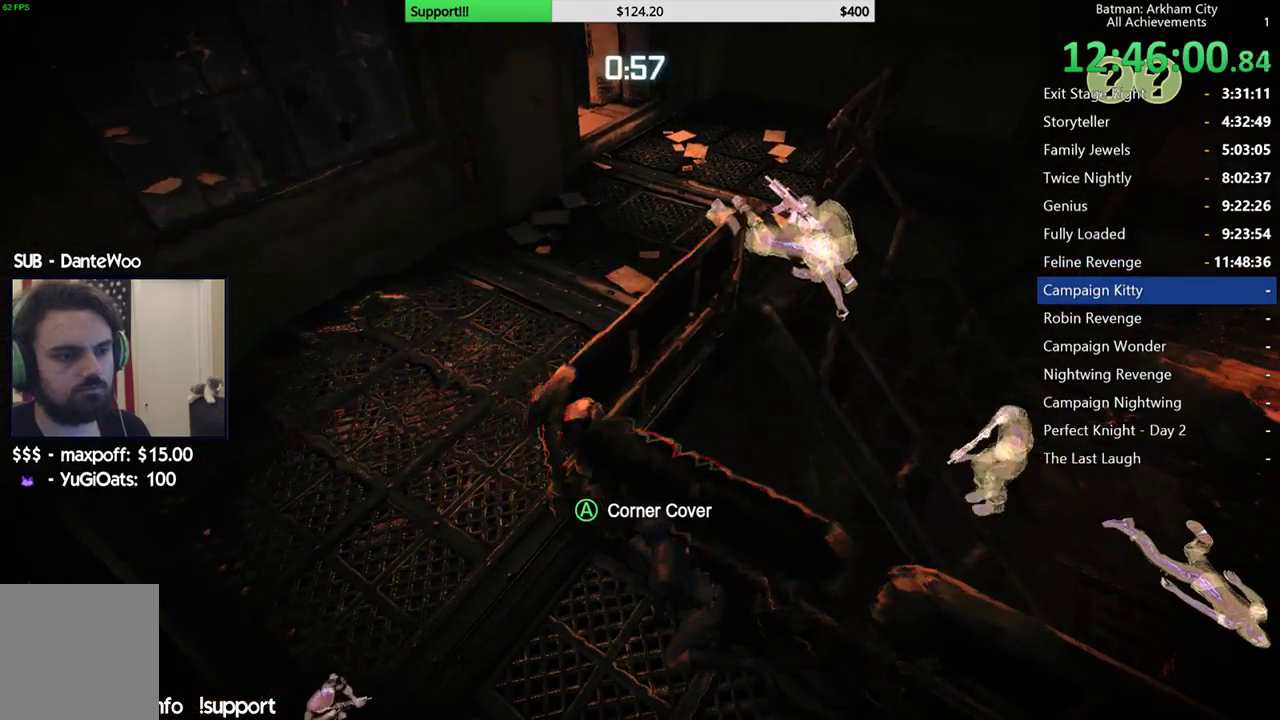
{"buttons": ["R2"], "left_stick": "center", "right_stick": "center", "button_events": []}
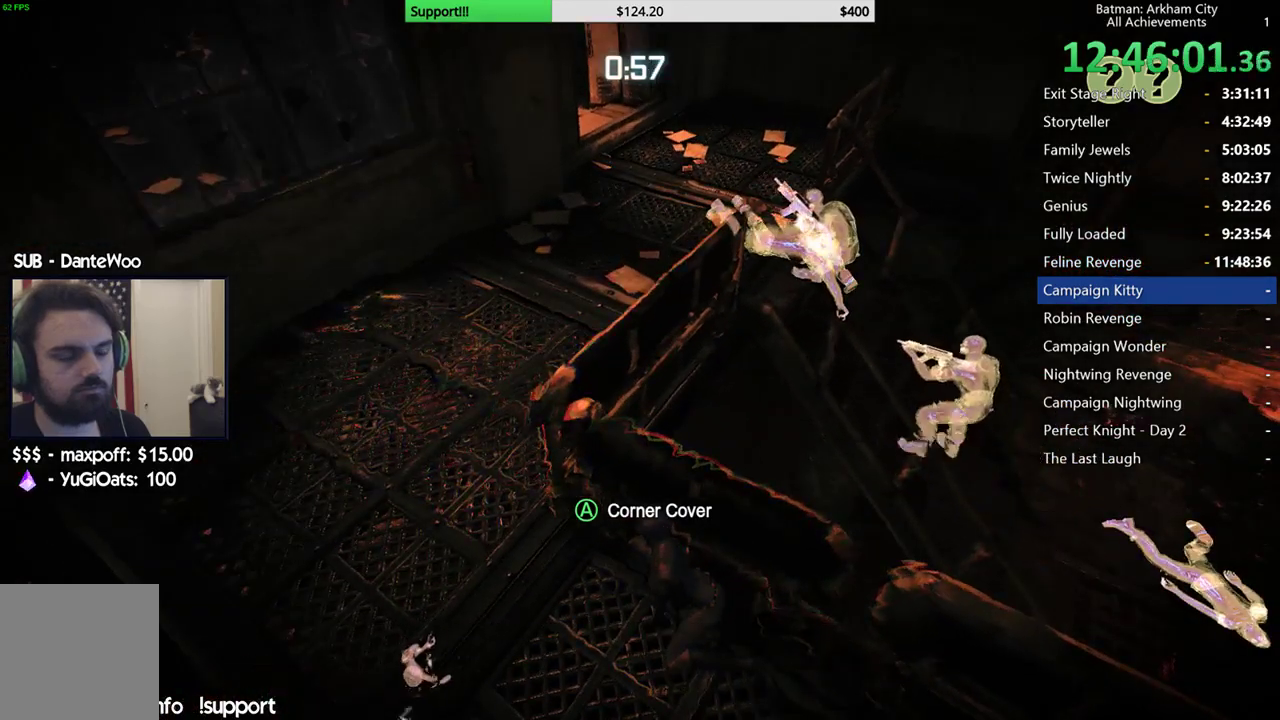
{"buttons": ["R2"], "left_stick": "center", "right_stick": "center", "button_events": []}
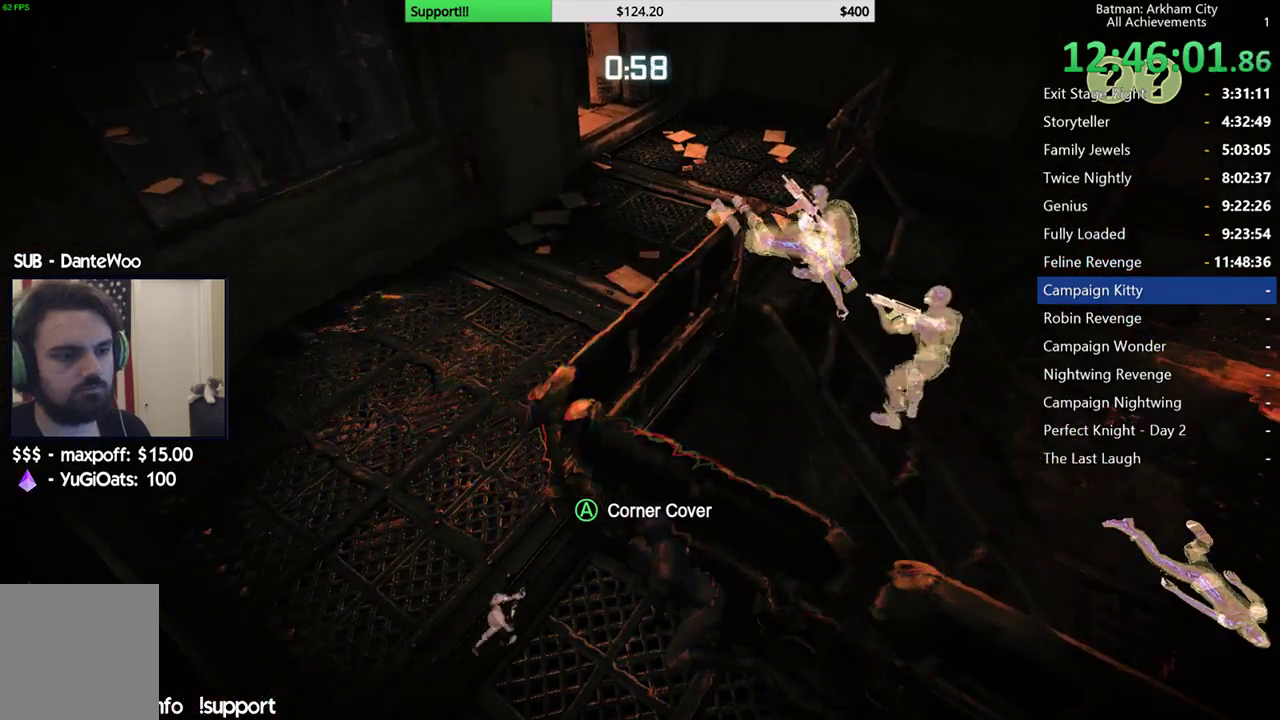
{"buttons": ["R2"], "left_stick": "center", "right_stick": "center", "button_events": [[100, "A", "down"], [267, "A", "up"]]}
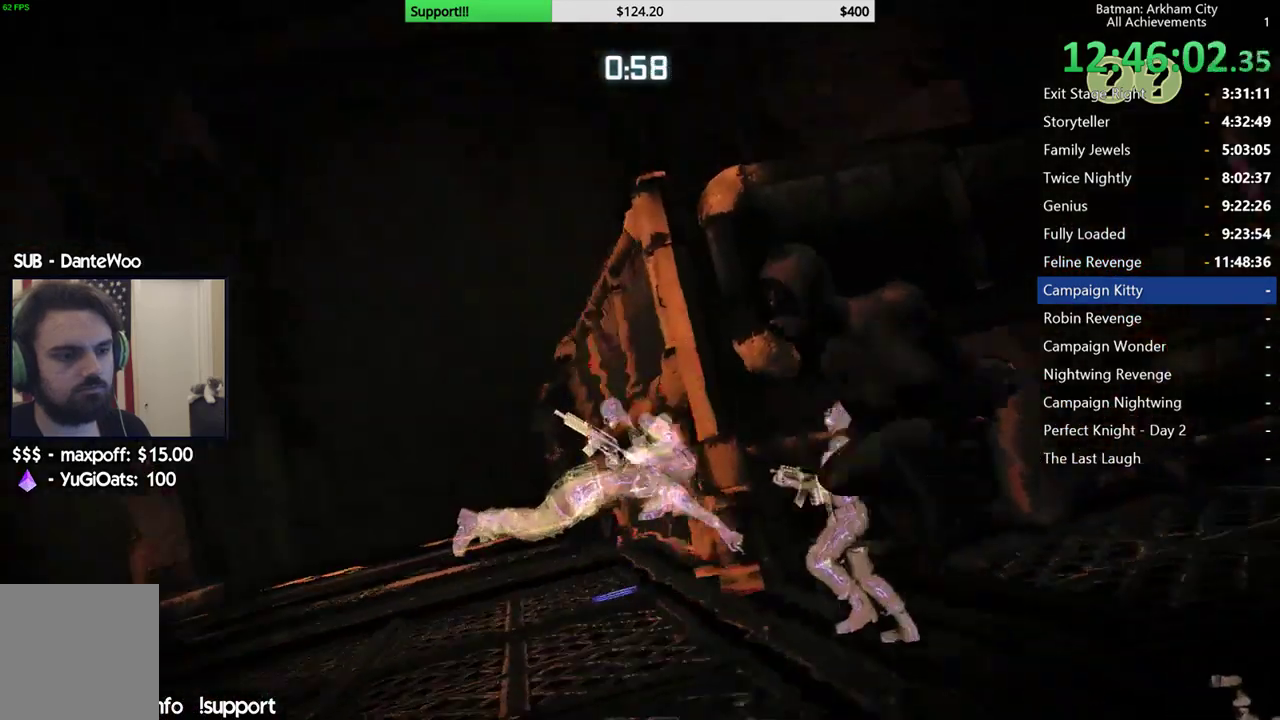
{"buttons": [], "left_stick": "center", "right_stick": "center", "button_events": [[33, "R2", "up"]]}
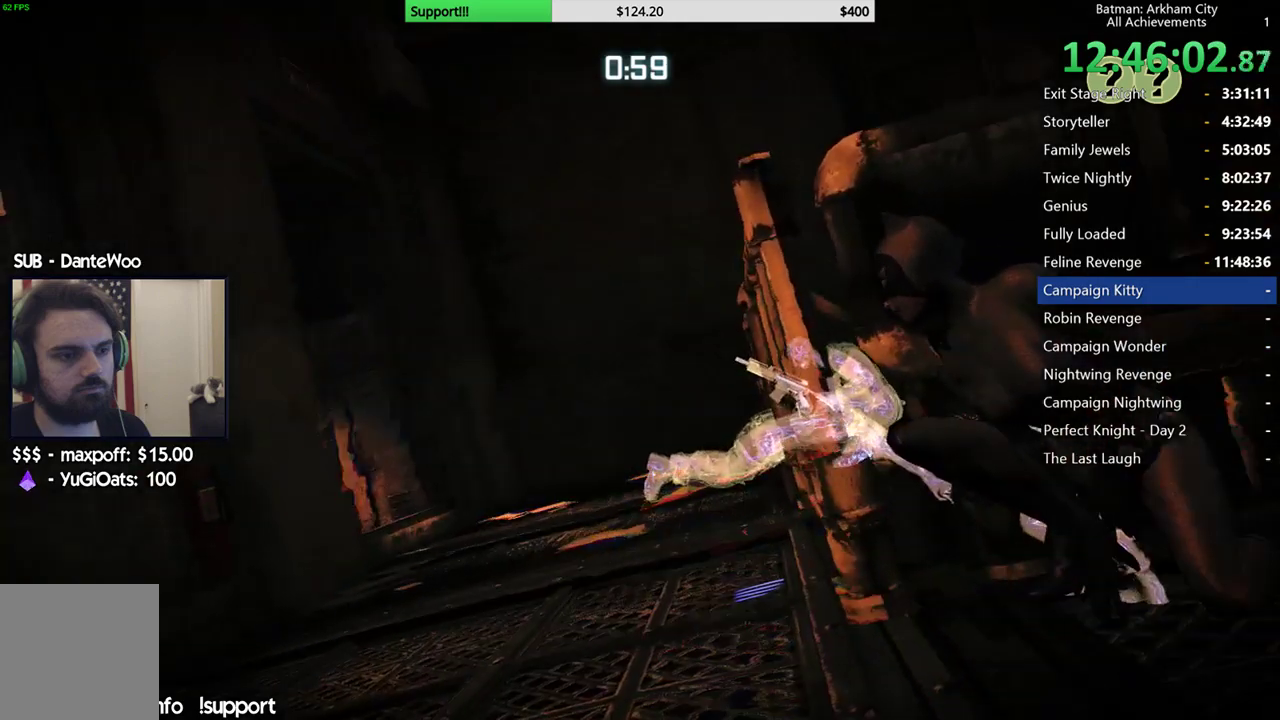
{"buttons": [], "left_stick": "center", "right_stick": "center", "button_events": []}
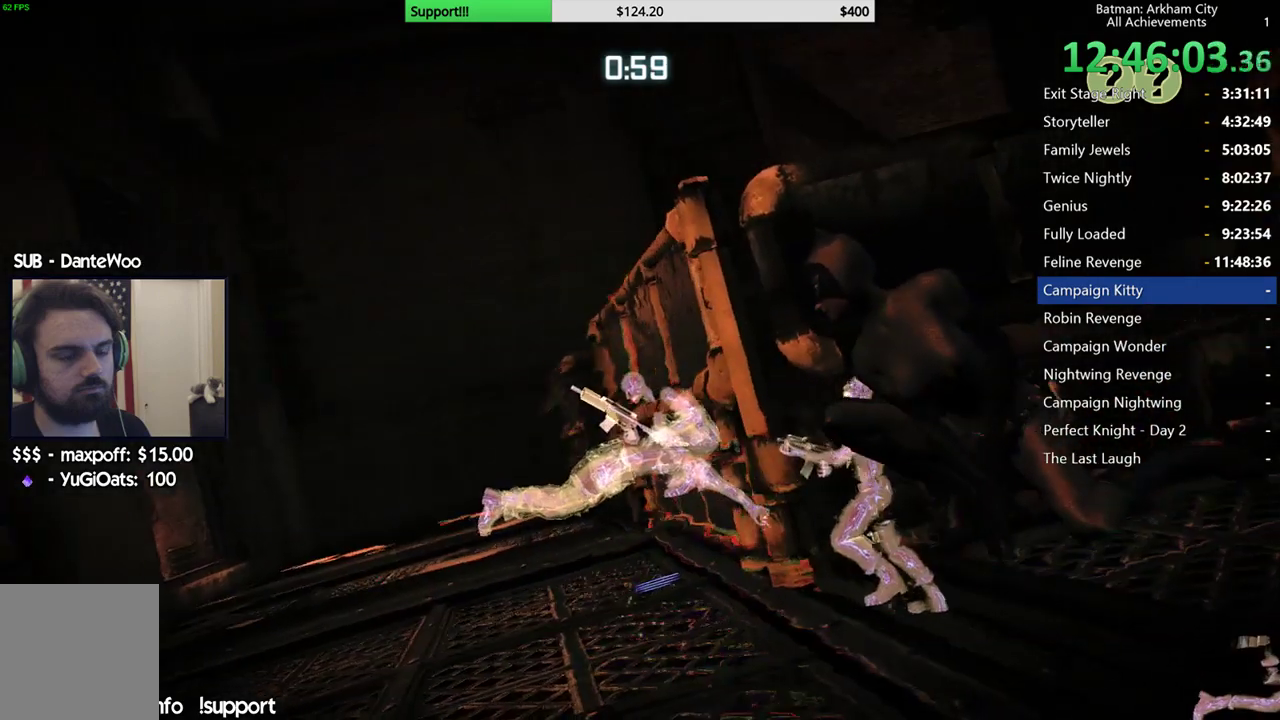
{"buttons": [], "left_stick": "center", "right_stick": "center", "button_events": []}
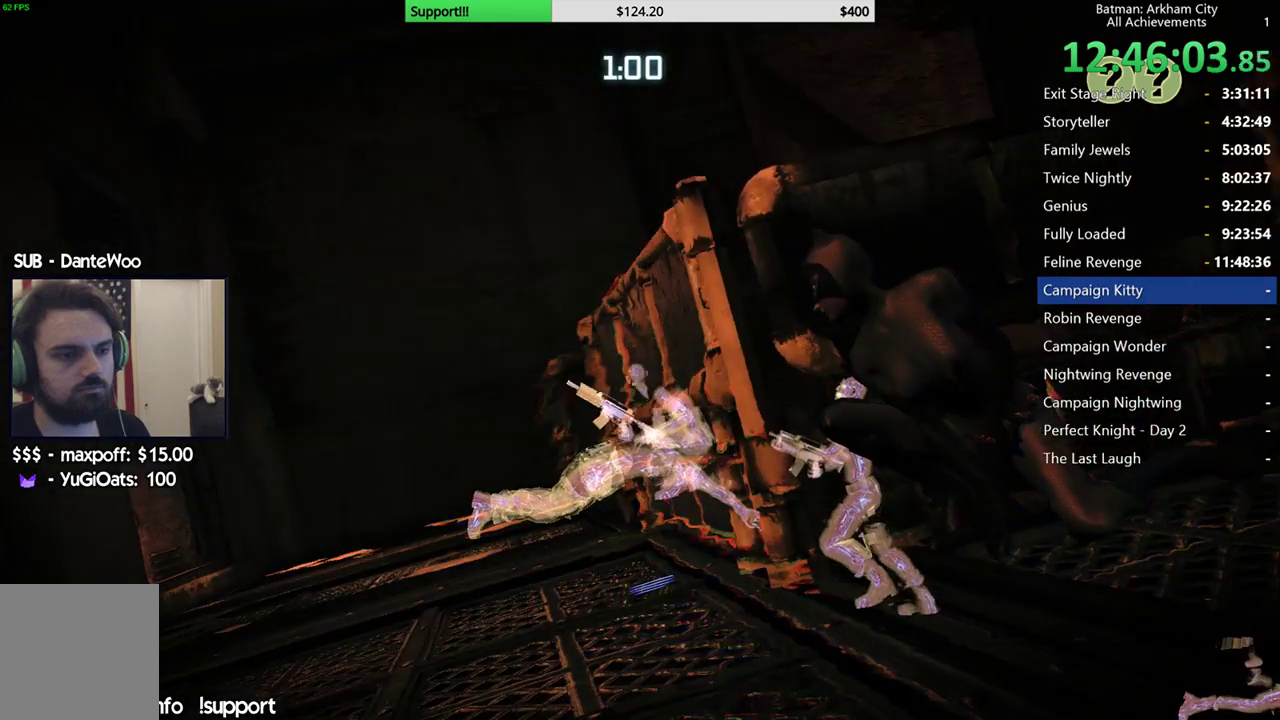
{"buttons": [], "left_stick": "center", "right_stick": "center", "button_events": []}
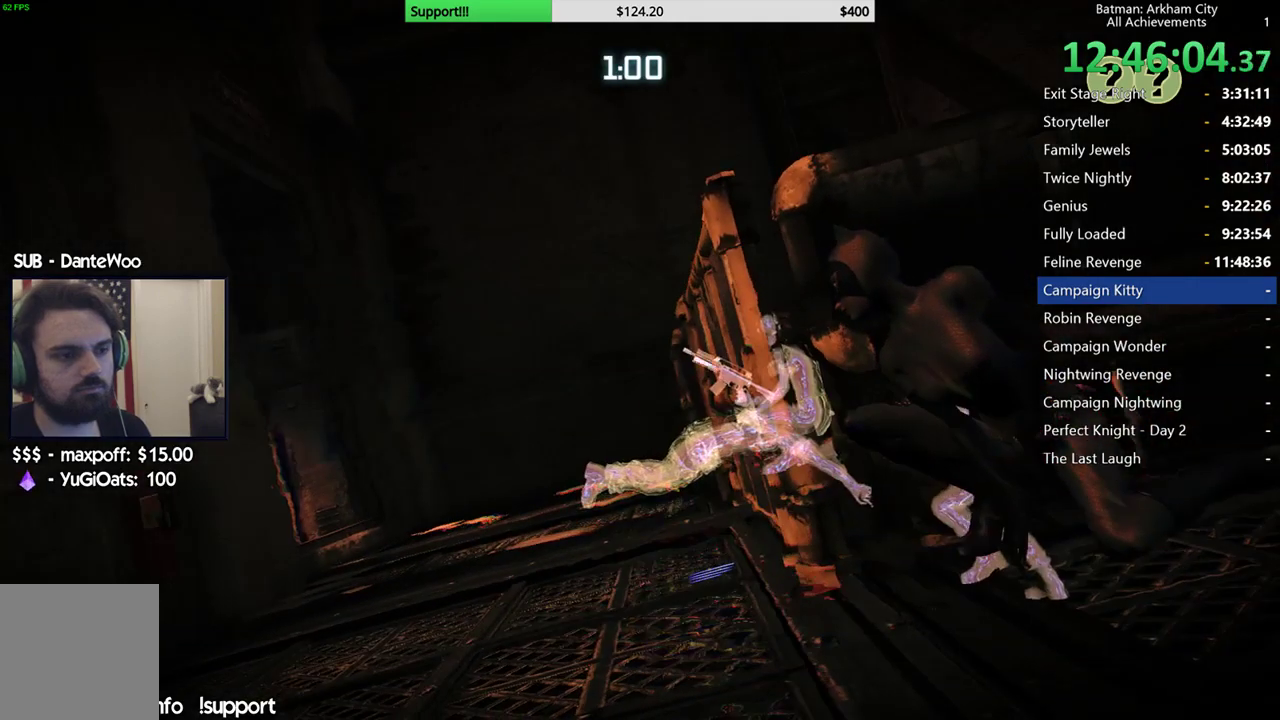
{"buttons": [], "left_stick": "center", "right_stick": "left", "button_events": []}
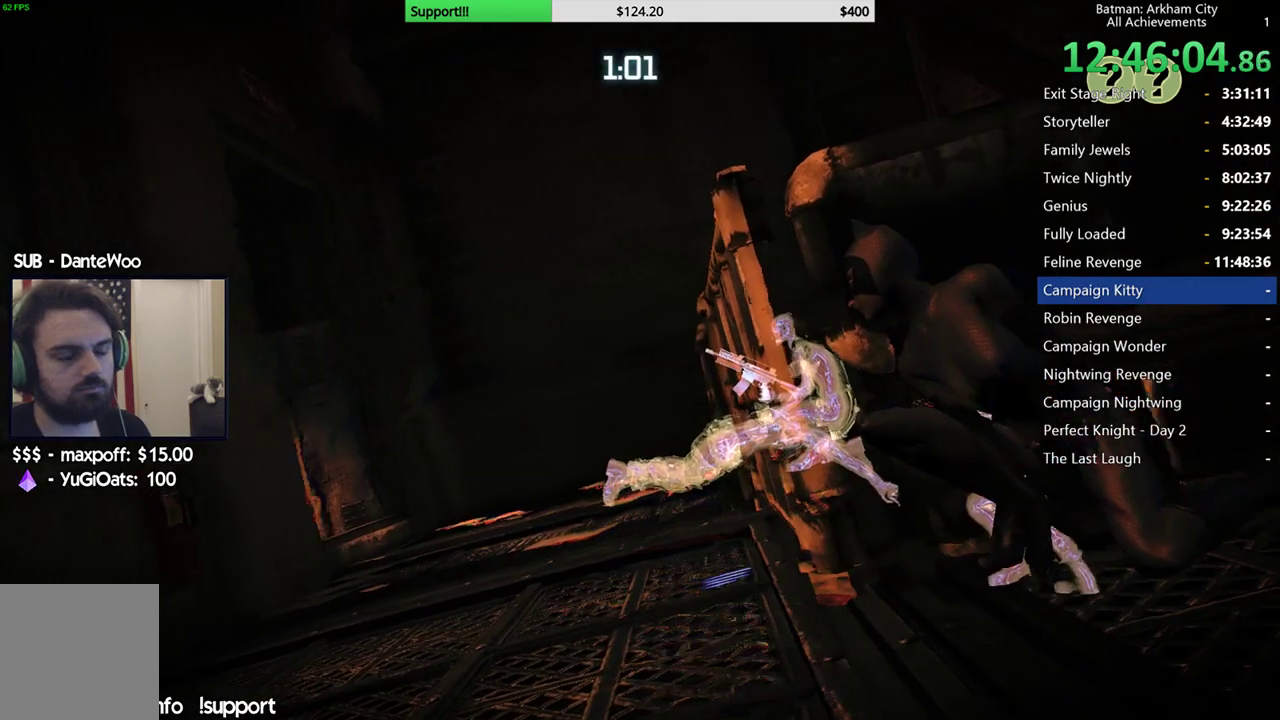
{"buttons": [], "left_stick": "center", "right_stick": "center", "button_events": []}
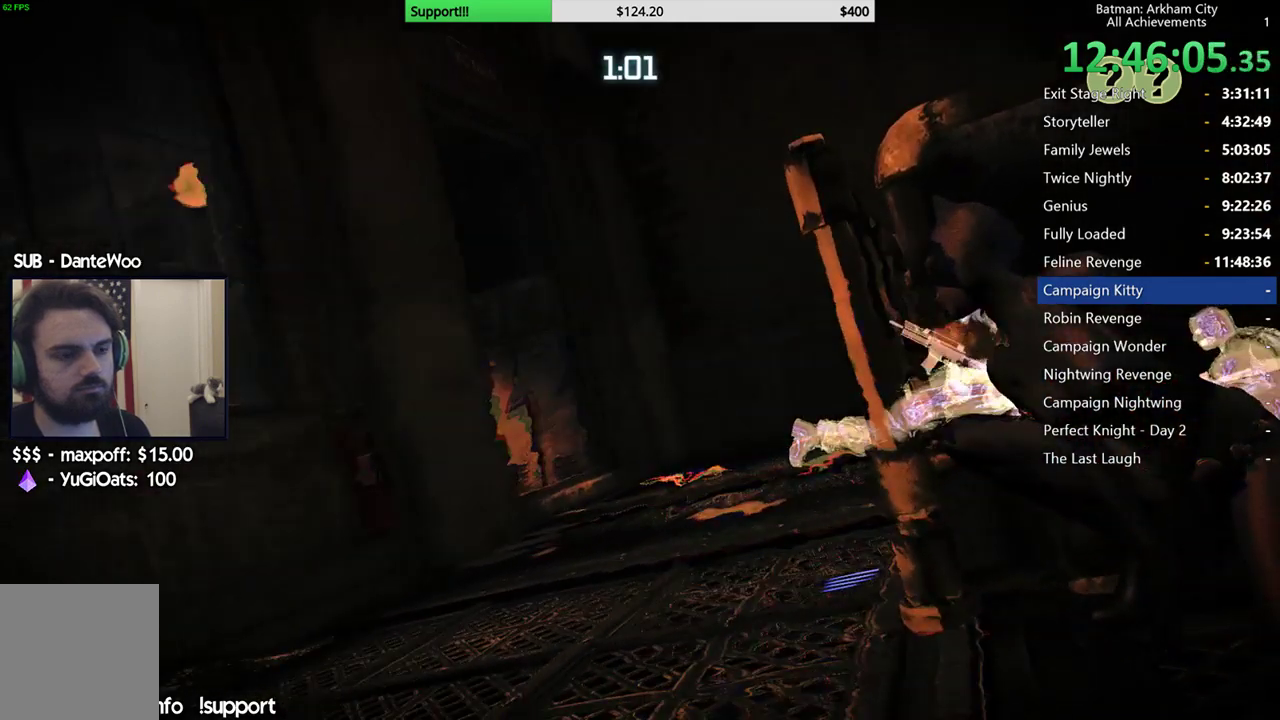
{"buttons": [], "left_stick": "center", "right_stick": "center", "button_events": []}
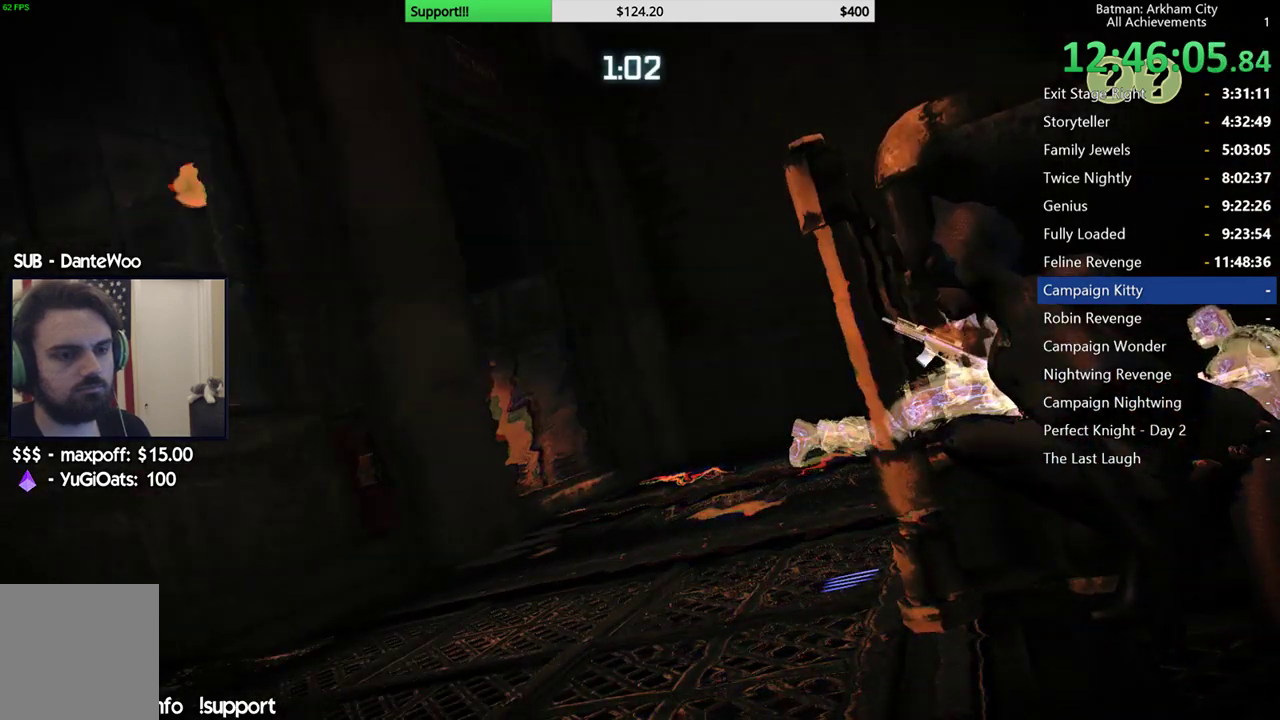
{"buttons": [], "left_stick": "center", "right_stick": "up-left", "button_events": []}
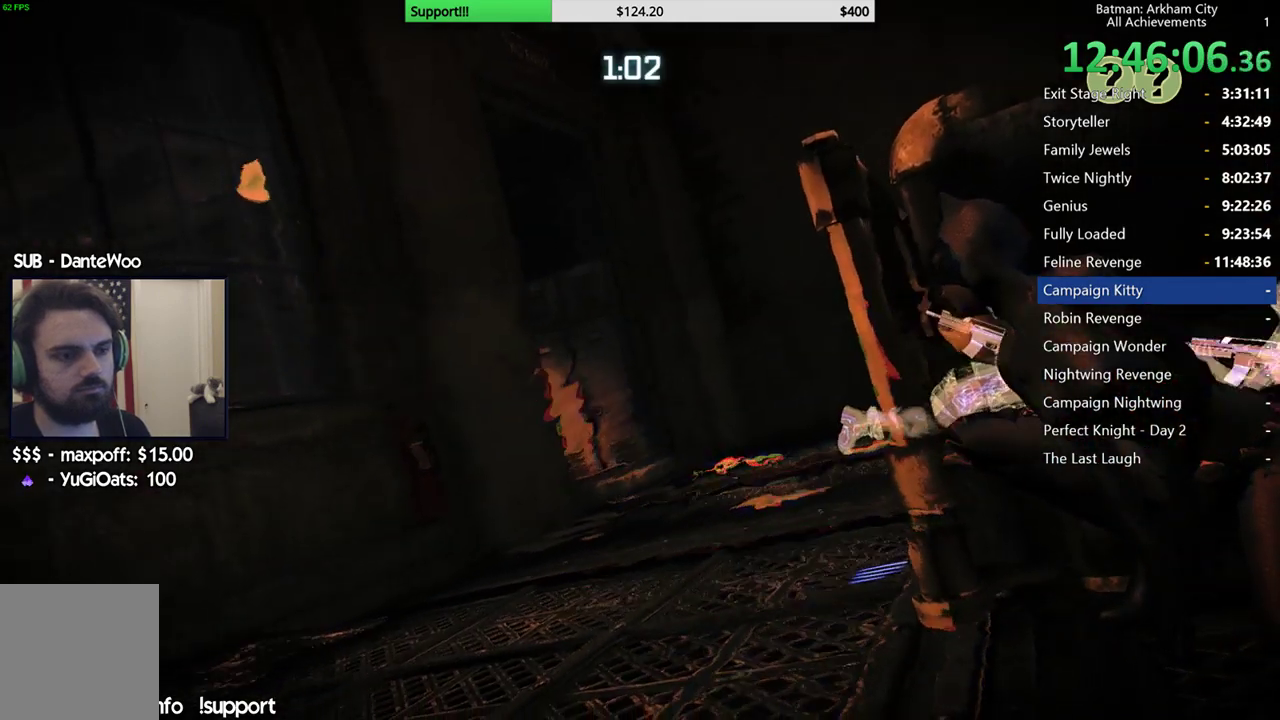
{"buttons": [], "left_stick": "center", "right_stick": "center", "button_events": []}
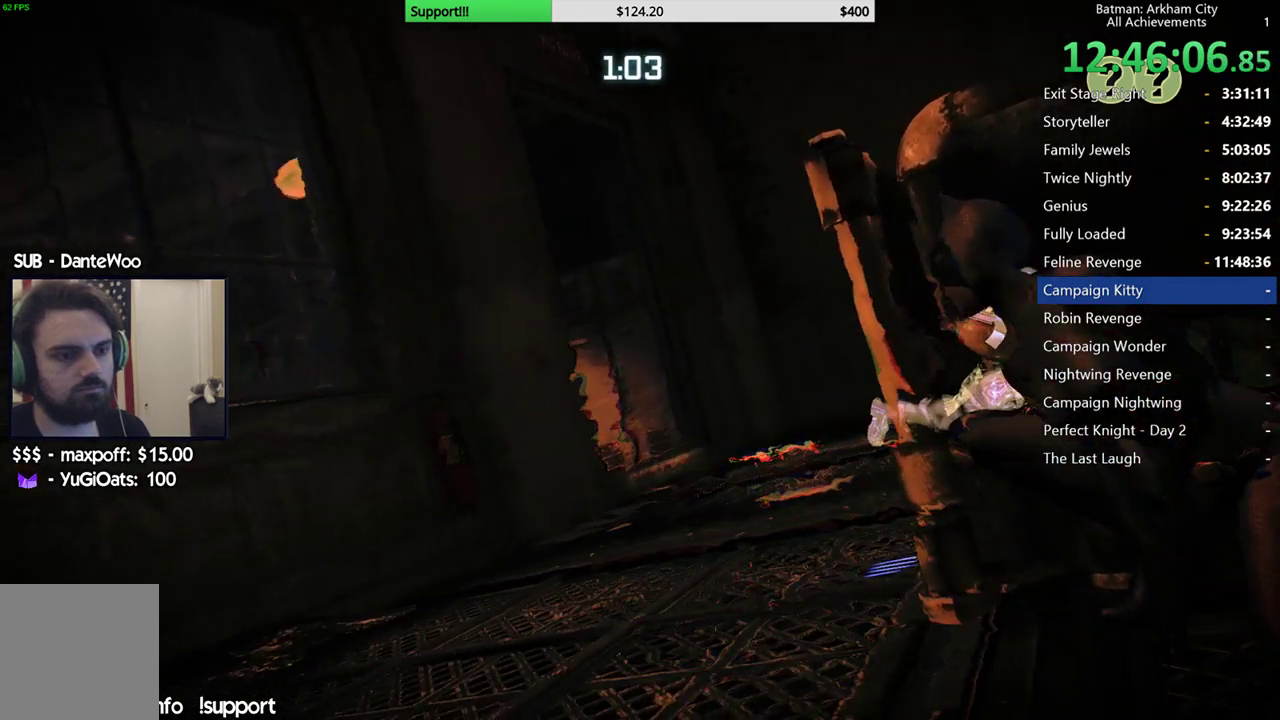
{"buttons": [], "left_stick": "center", "right_stick": "center", "button_events": []}
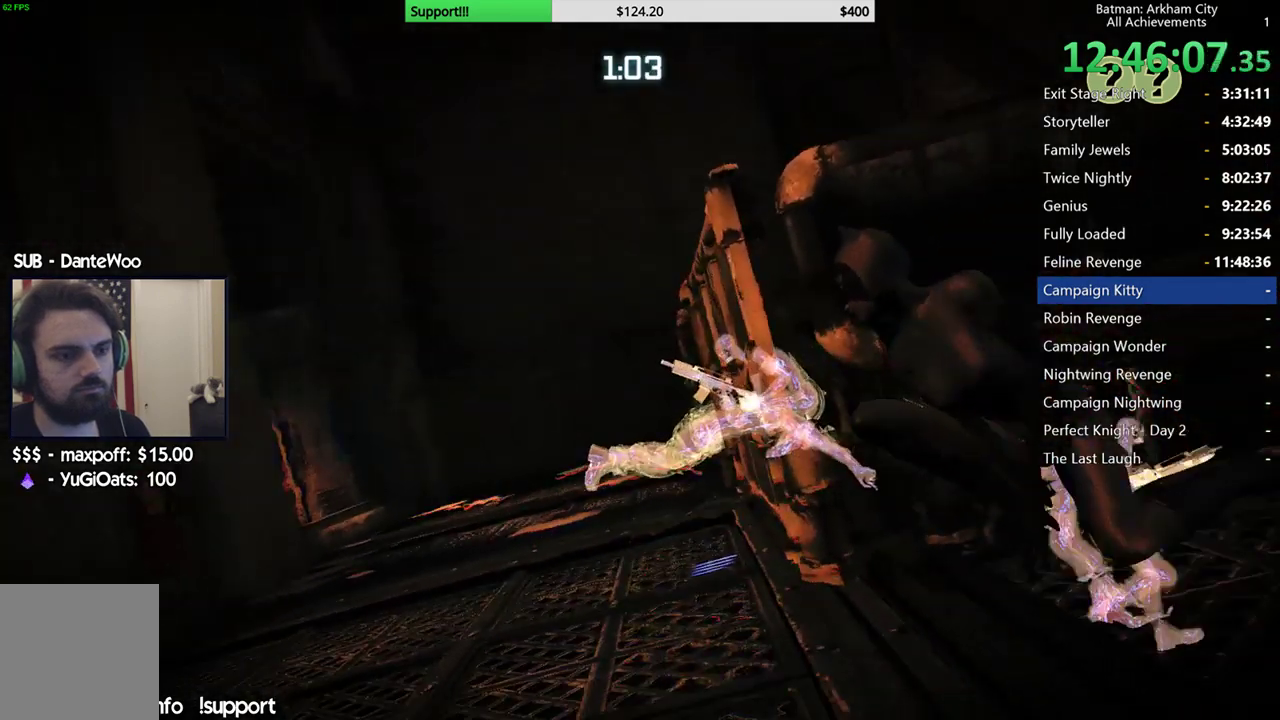
{"buttons": [], "left_stick": "center", "right_stick": "center", "button_events": []}
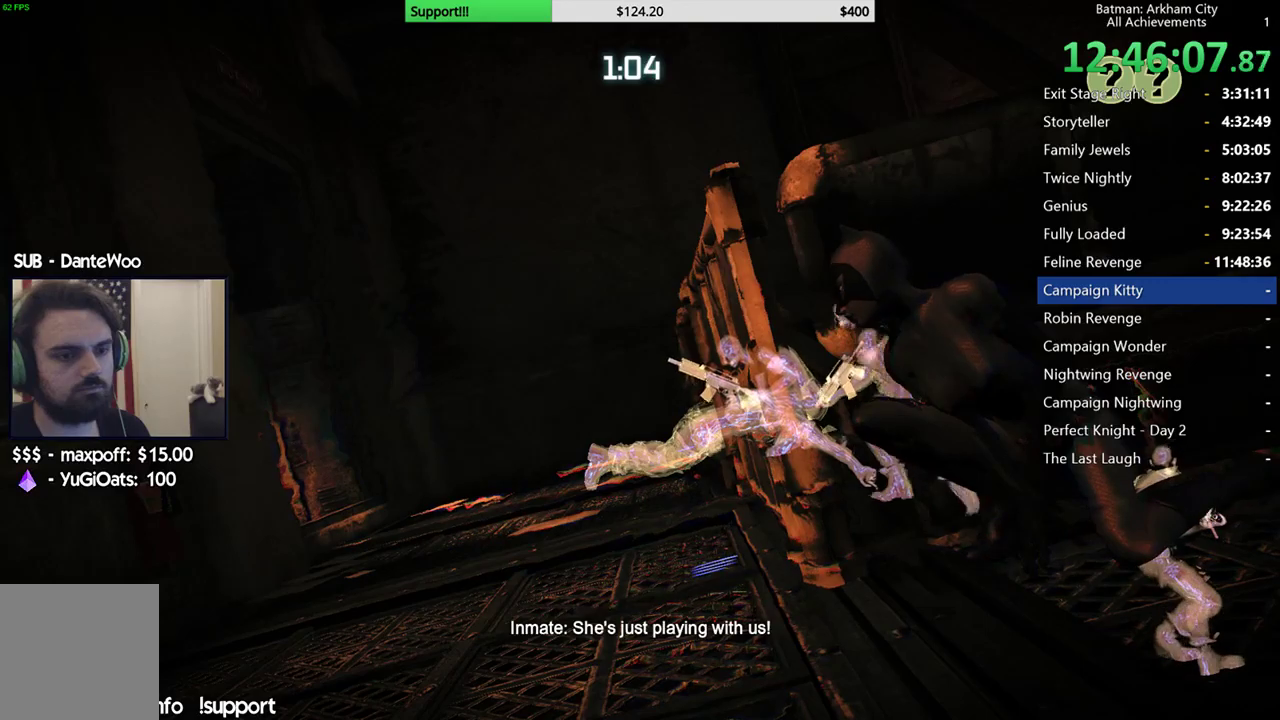
{"buttons": [], "left_stick": "center", "right_stick": "left", "button_events": []}
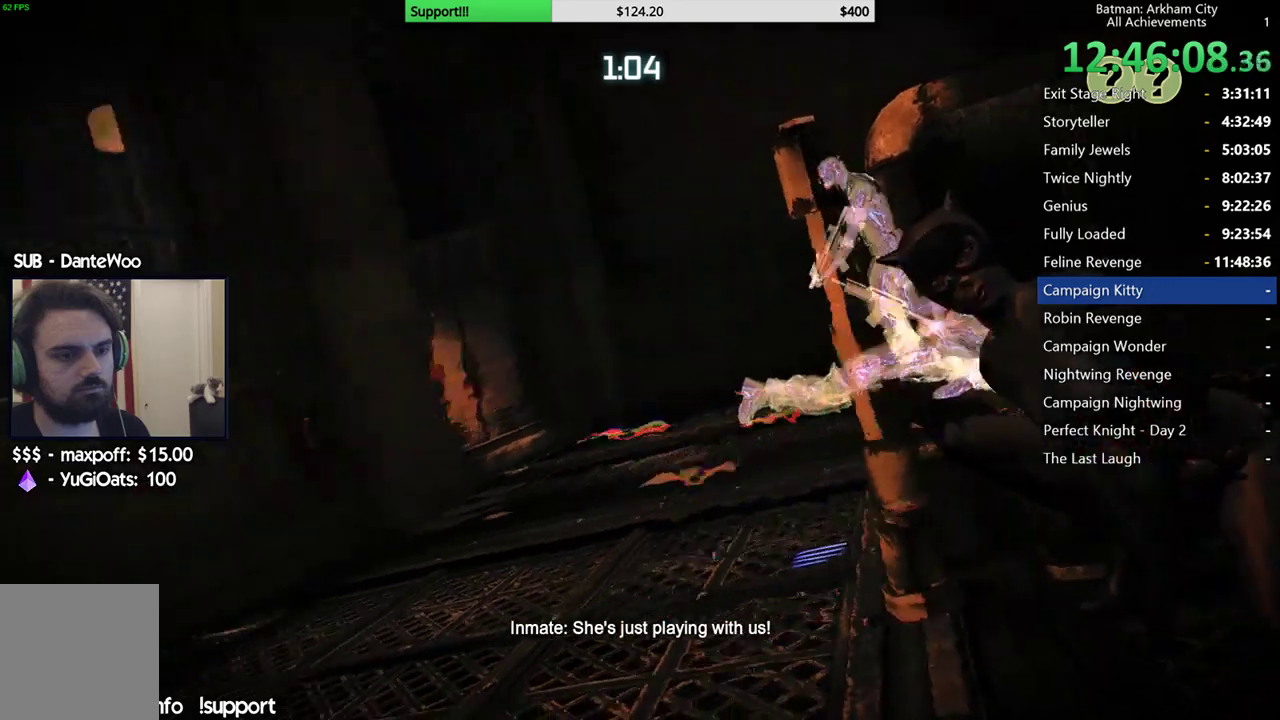
{"buttons": ["L2"], "left_stick": "center", "right_stick": "center", "button_events": [[183, "L2", "down"]]}
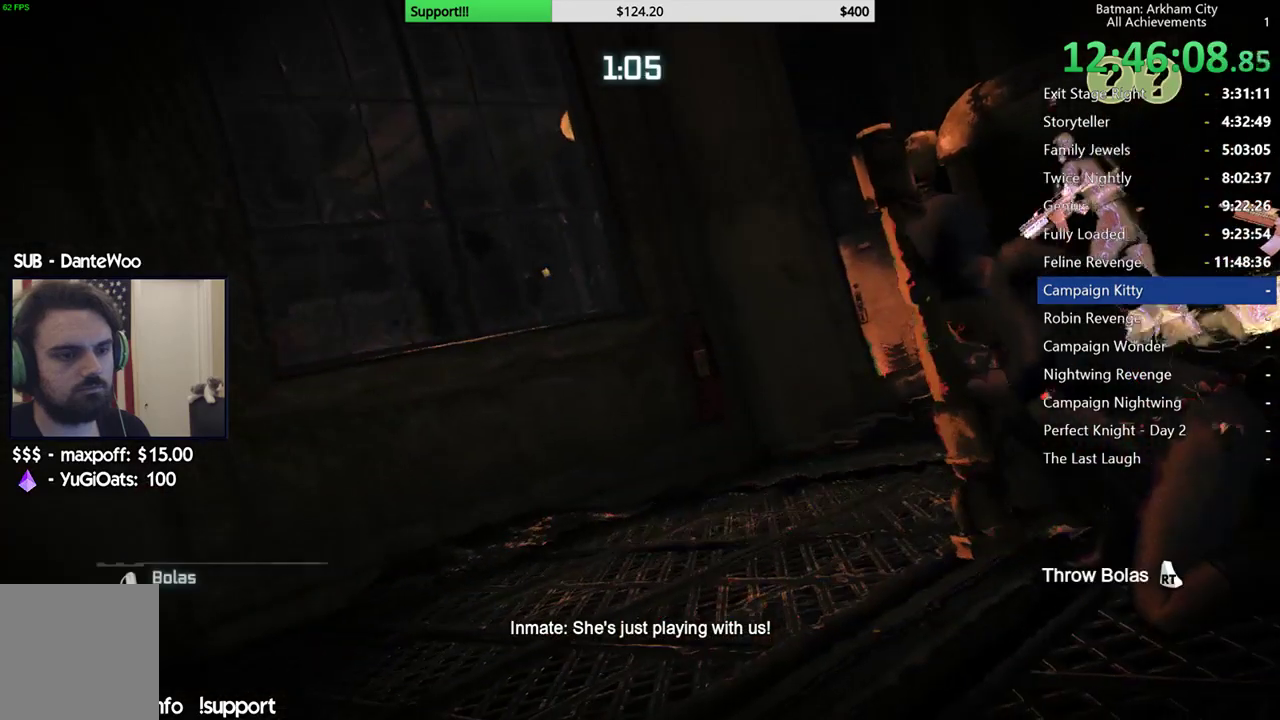
{"buttons": ["L2"], "left_stick": "center", "right_stick": "center", "button_events": []}
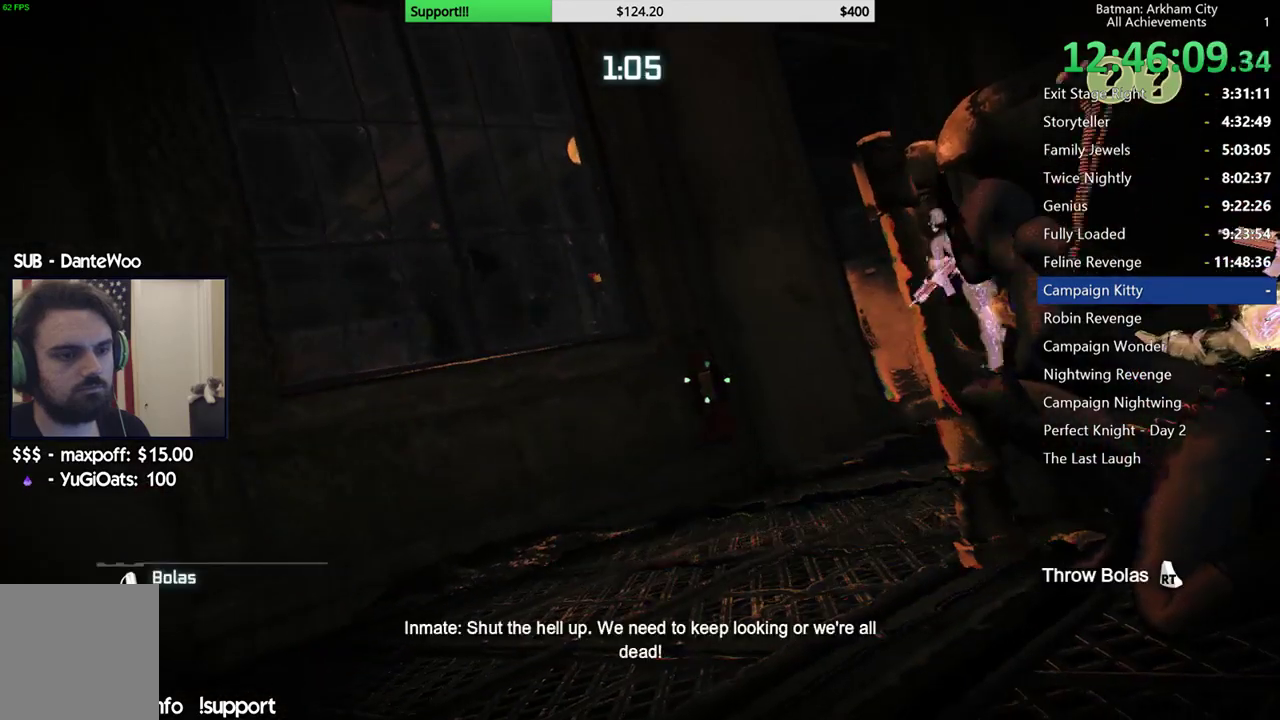
{"buttons": ["L2"], "left_stick": "center", "right_stick": "center", "button_events": []}
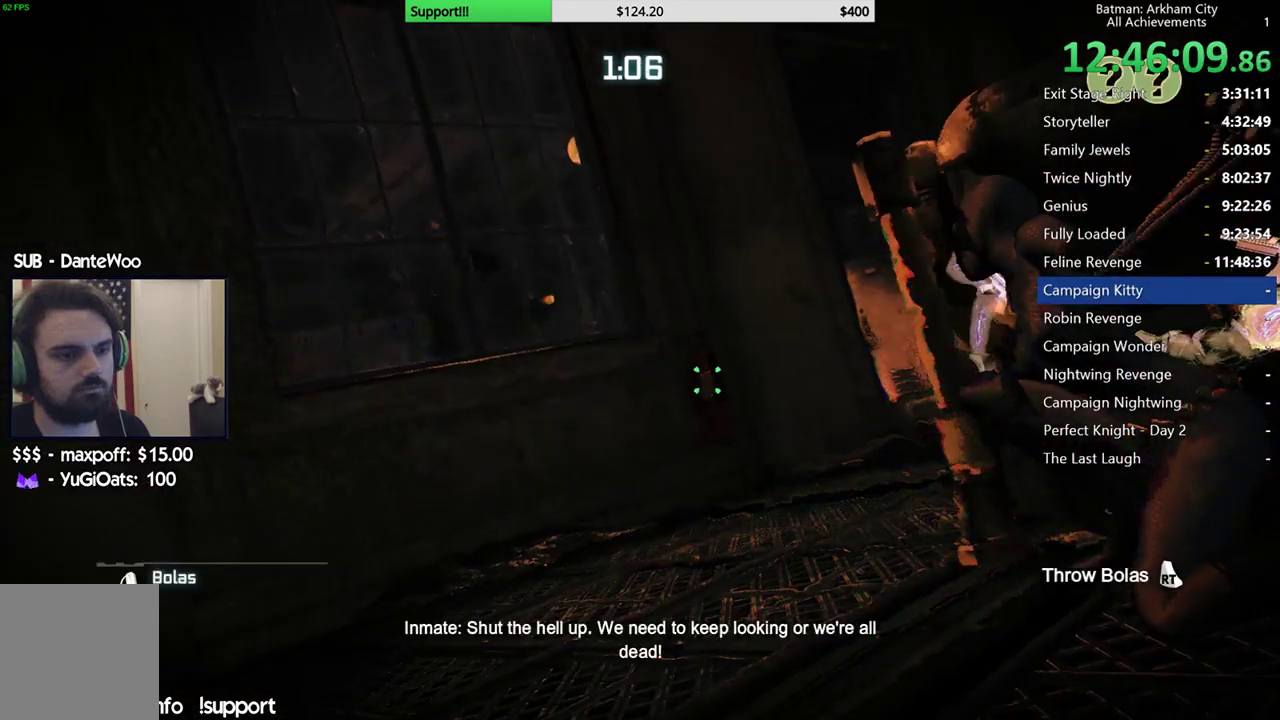
{"buttons": ["L2"], "left_stick": "center", "right_stick": "center", "button_events": []}
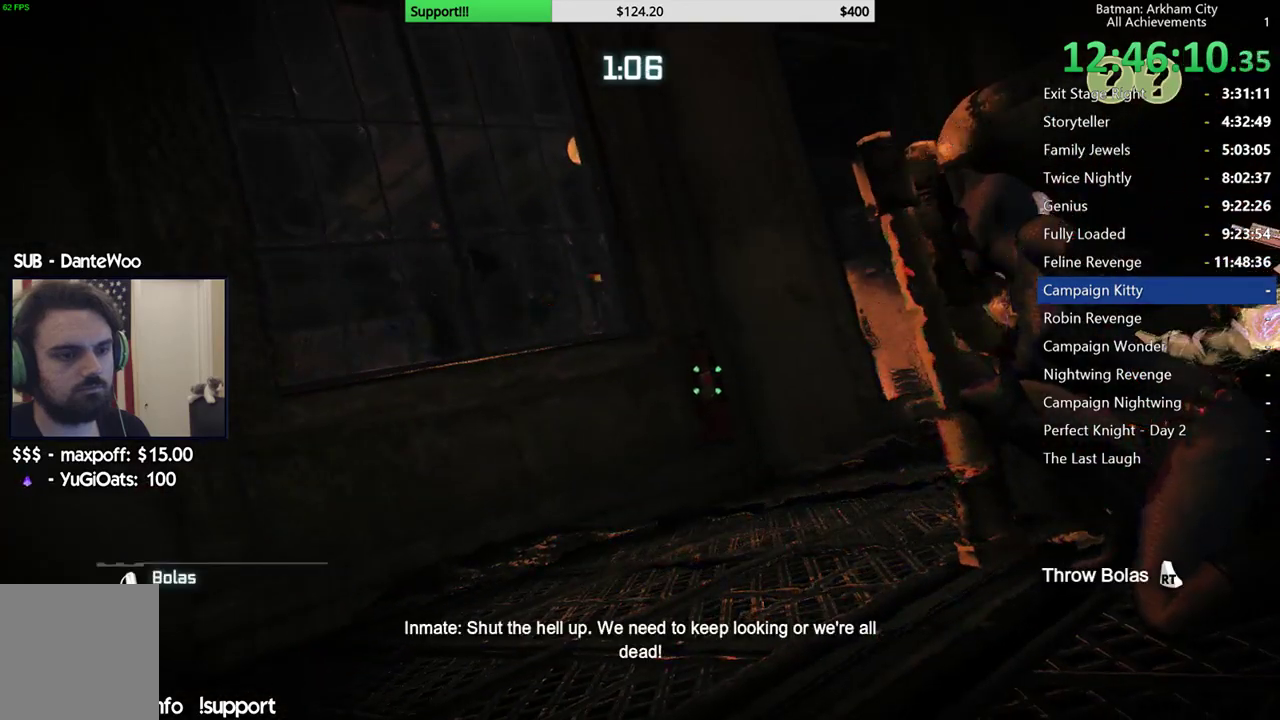
{"buttons": ["L2"], "left_stick": "center", "right_stick": "center", "button_events": [[100, "R2", "down"], [283, "R2", "up"]]}
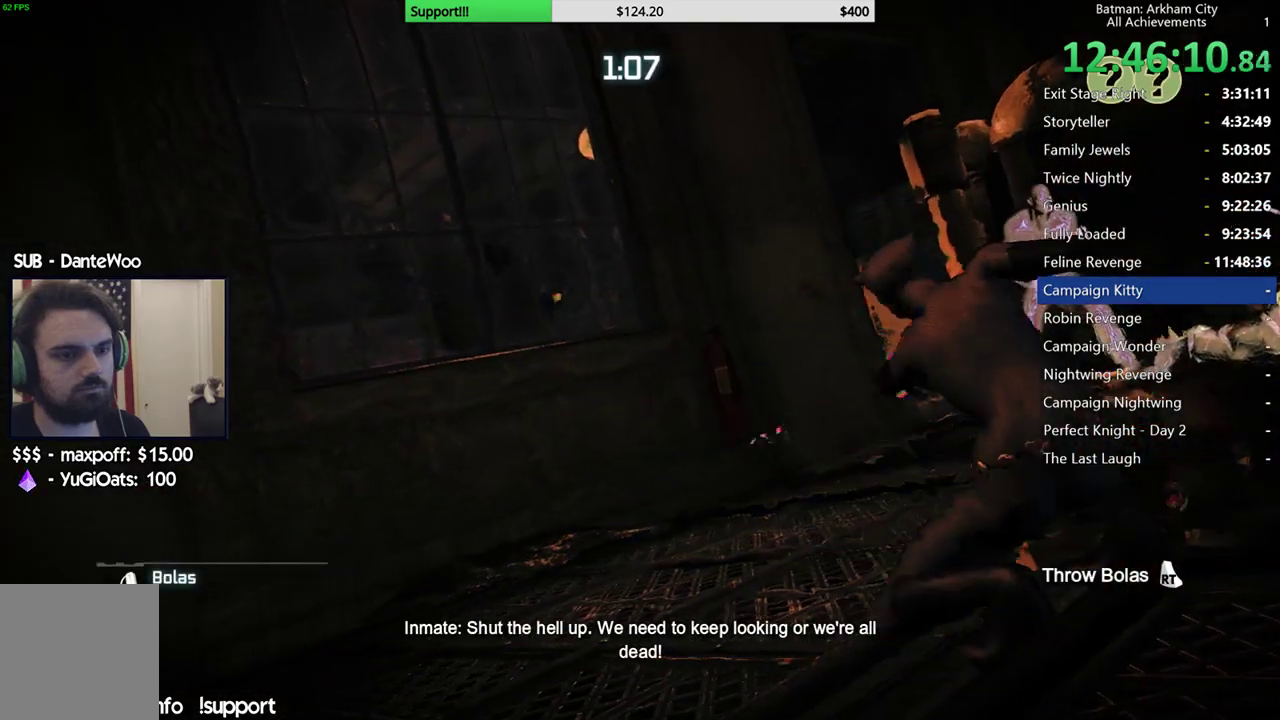
{"buttons": [], "left_stick": "center", "right_stick": "center", "button_events": [[167, "L2", "up"]]}